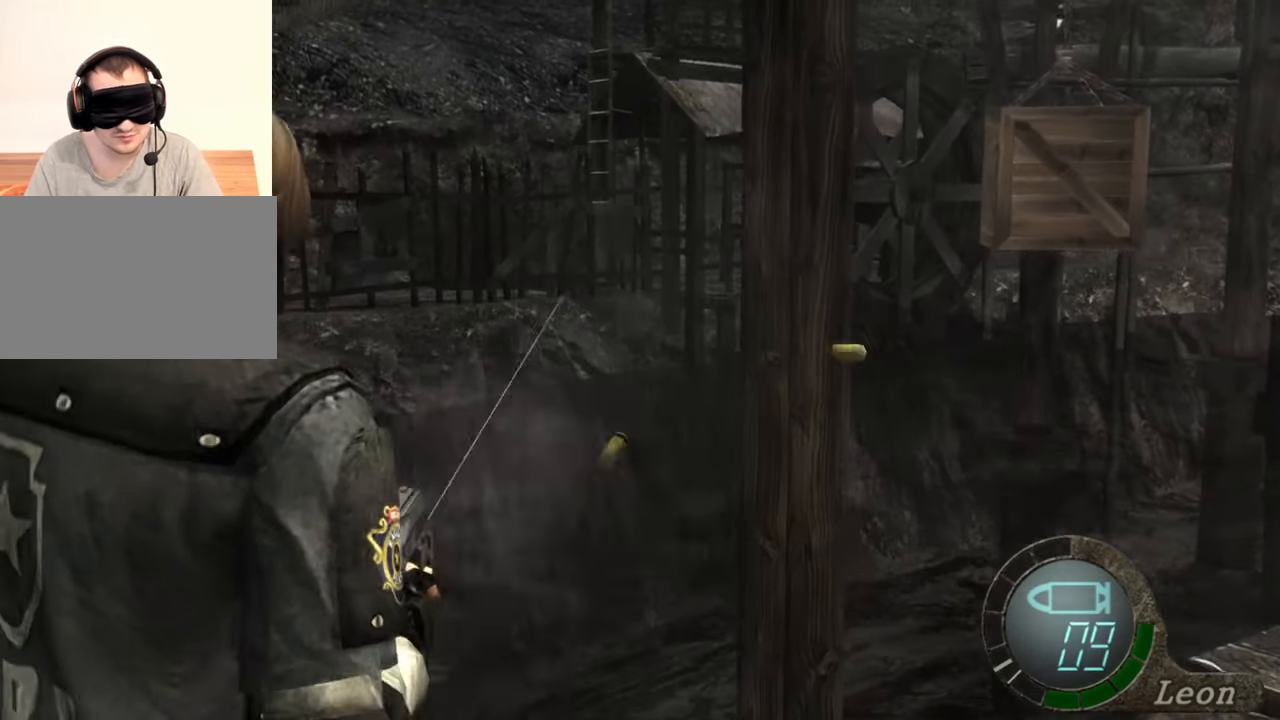
Gameplay with keyboard and mouse; each line is a JSON object with the keys and mouse buttons held at the frame after it. "events" lists presses ("down") and releases ("up") of "1", "2", "3", "4", "5", "a", "alt", "b", "c", "ctrl", "d", "e", "f", "g", "q", "r", "s", "shift", "space", "t", "tab", "tilde", "v", "w", "x", "z", "mouse_left", "mouse_wheel", "mouse_right", "mouse_mb4" and "mouse_mb5" between this image and that frame as [ms after this image, input, new state], when the widget could be followed in between. "mouse_left", "mouse_wheel", "mouse_right", "mouse_mb4", "mouse_mb5" = the "left", "wheel", "right", "mb4", "mb5" buttons of the "mouse" list. No other keys are recorded. "wheel" means that the mouse wheel is clicked or scrolled. Mouse movement is not recorded.
{"keys": [], "mouse": ["right"], "events": [[67, "mouse_left", "down"], [167, "mouse_left", "up"], [234, "mouse_left", "down"], [300, "mouse_left", "up"], [434, "mouse_left", "down"], [467, "mouse_left", "up"]]}
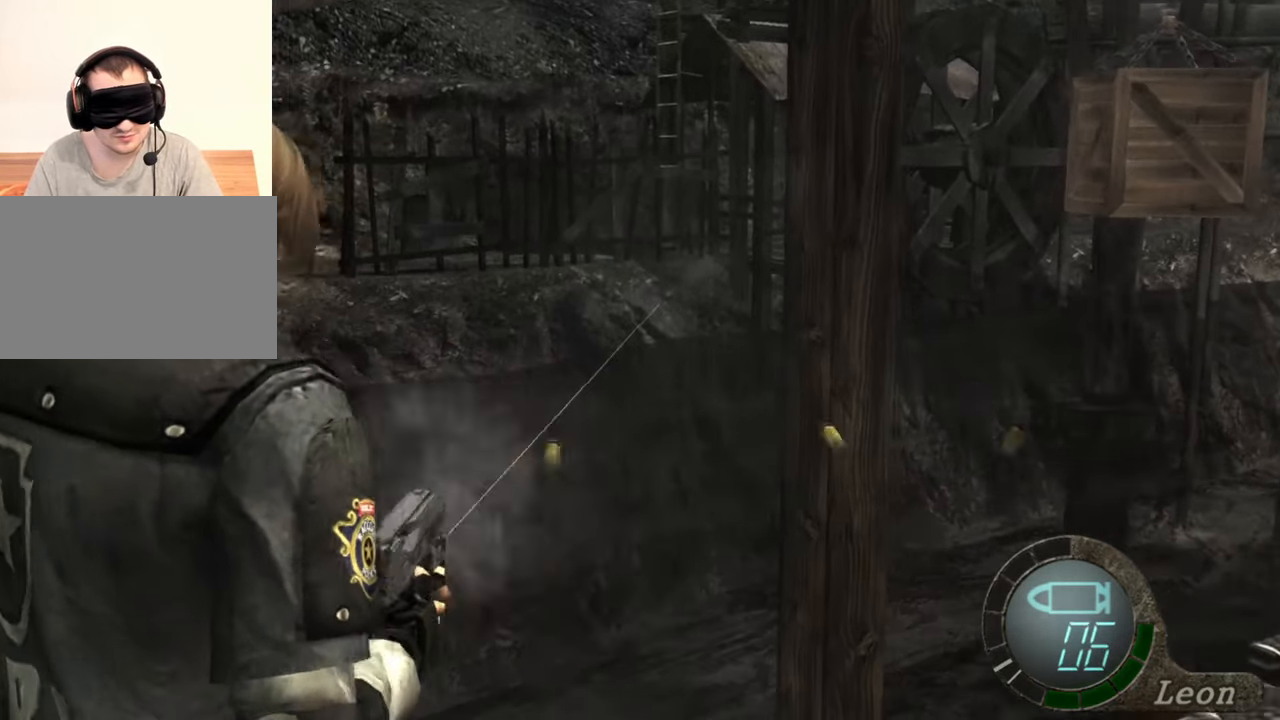
{"keys": [], "mouse": ["right"], "events": [[67, "mouse_left", "down"], [167, "mouse_left", "up"], [300, "mouse_left", "down"], [367, "mouse_left", "up"]]}
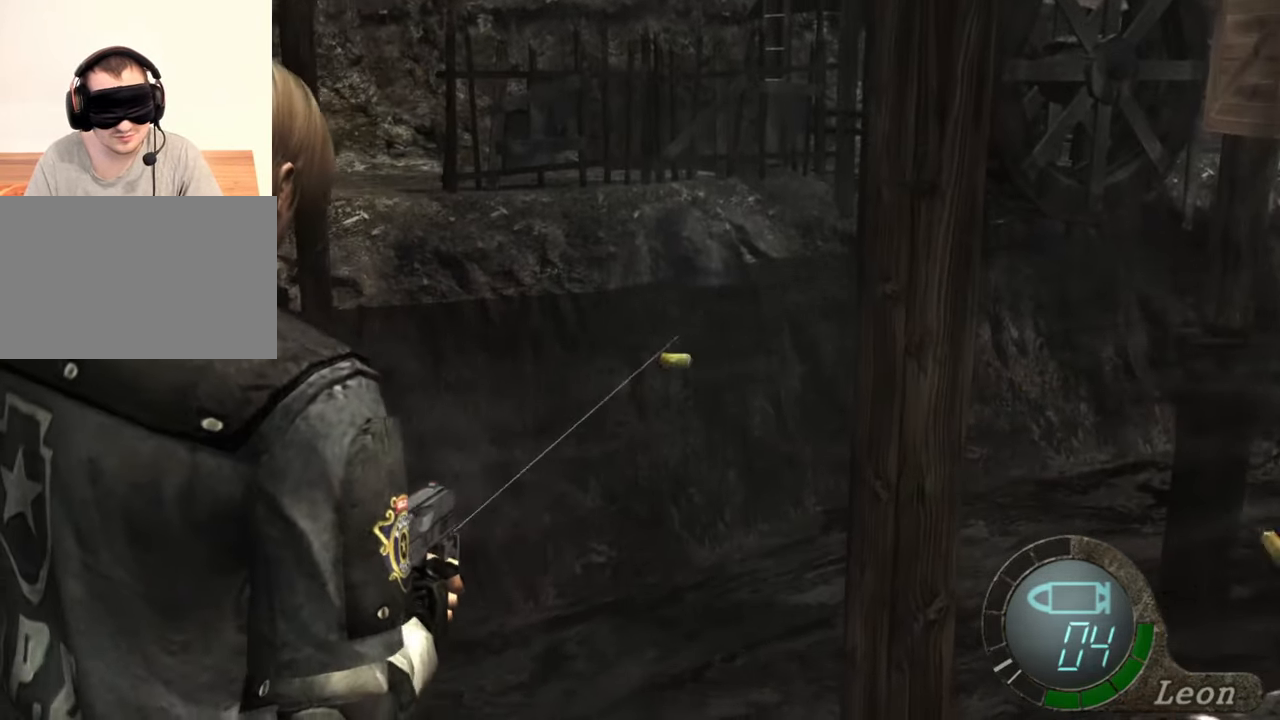
{"keys": [], "mouse": ["right"], "events": []}
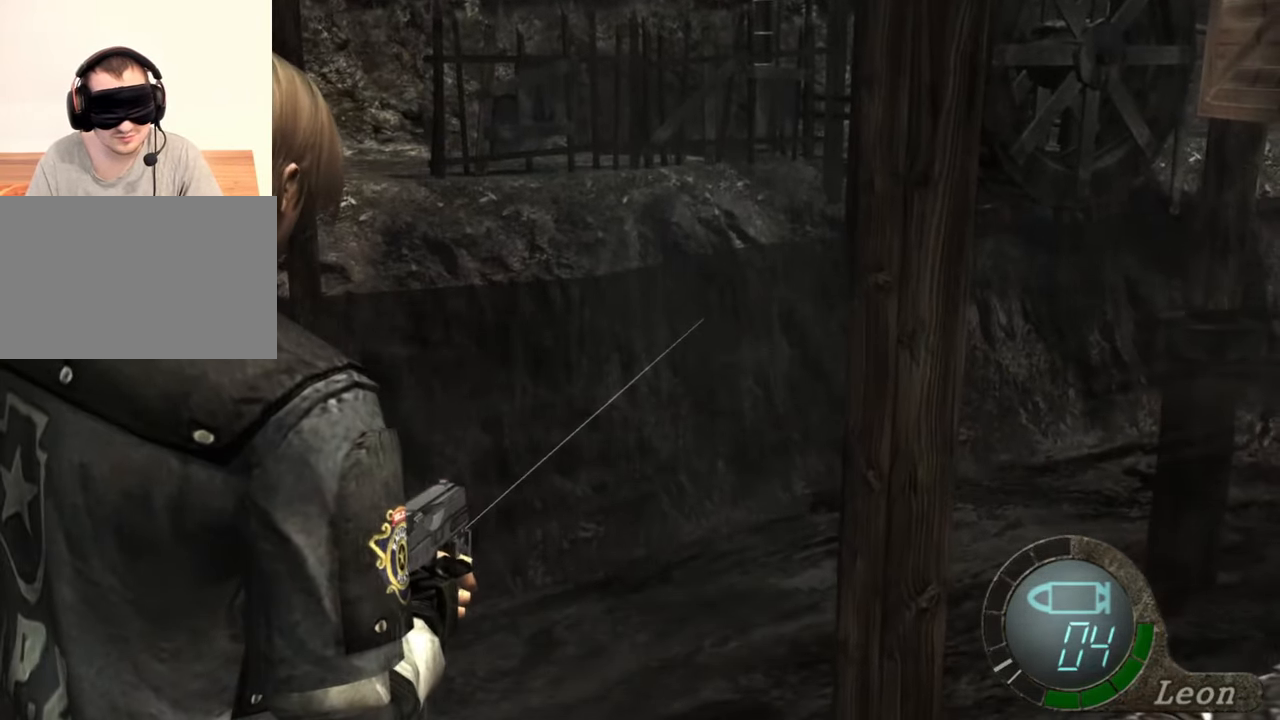
{"keys": [], "mouse": ["right"], "events": []}
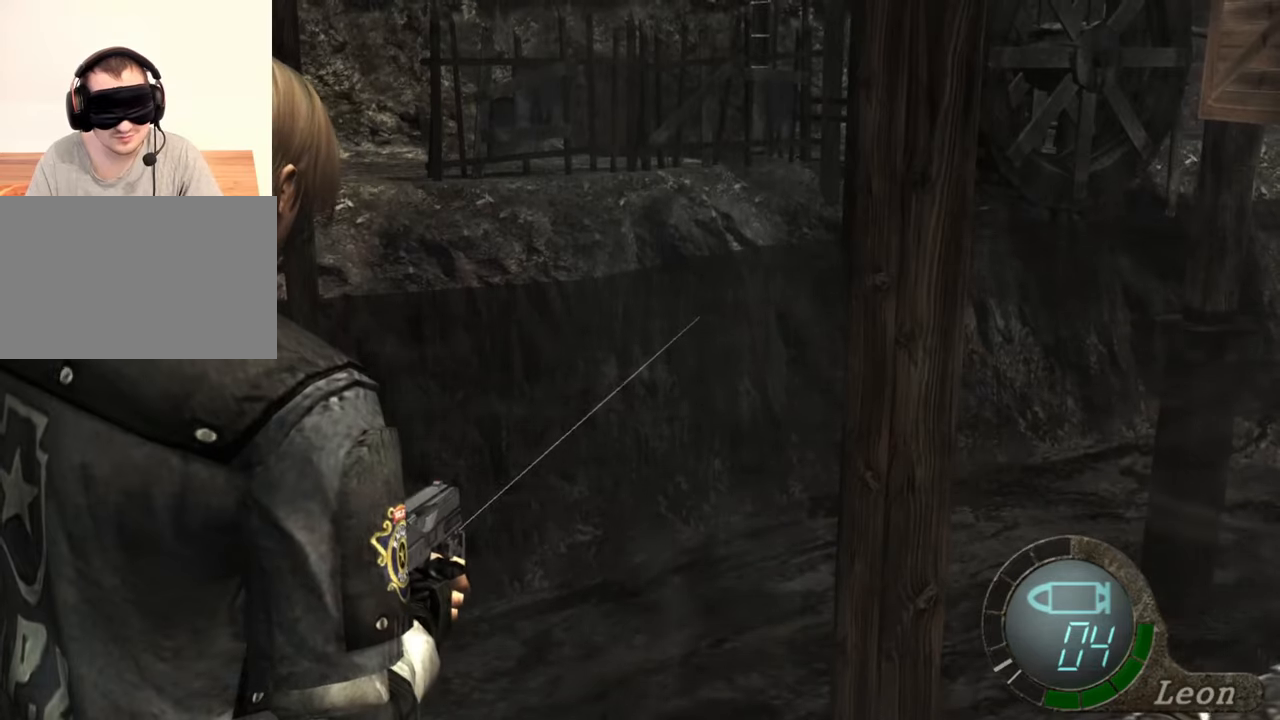
{"keys": [], "mouse": ["right"], "events": []}
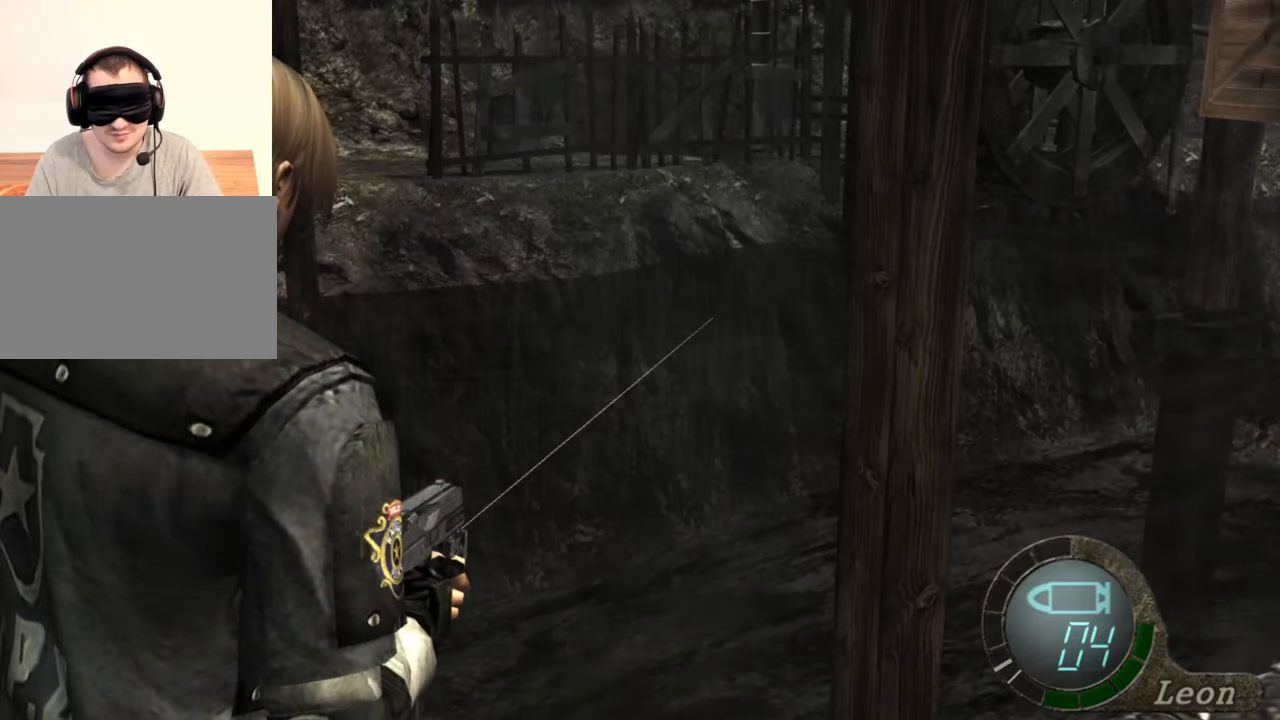
{"keys": [], "mouse": ["right"], "events": []}
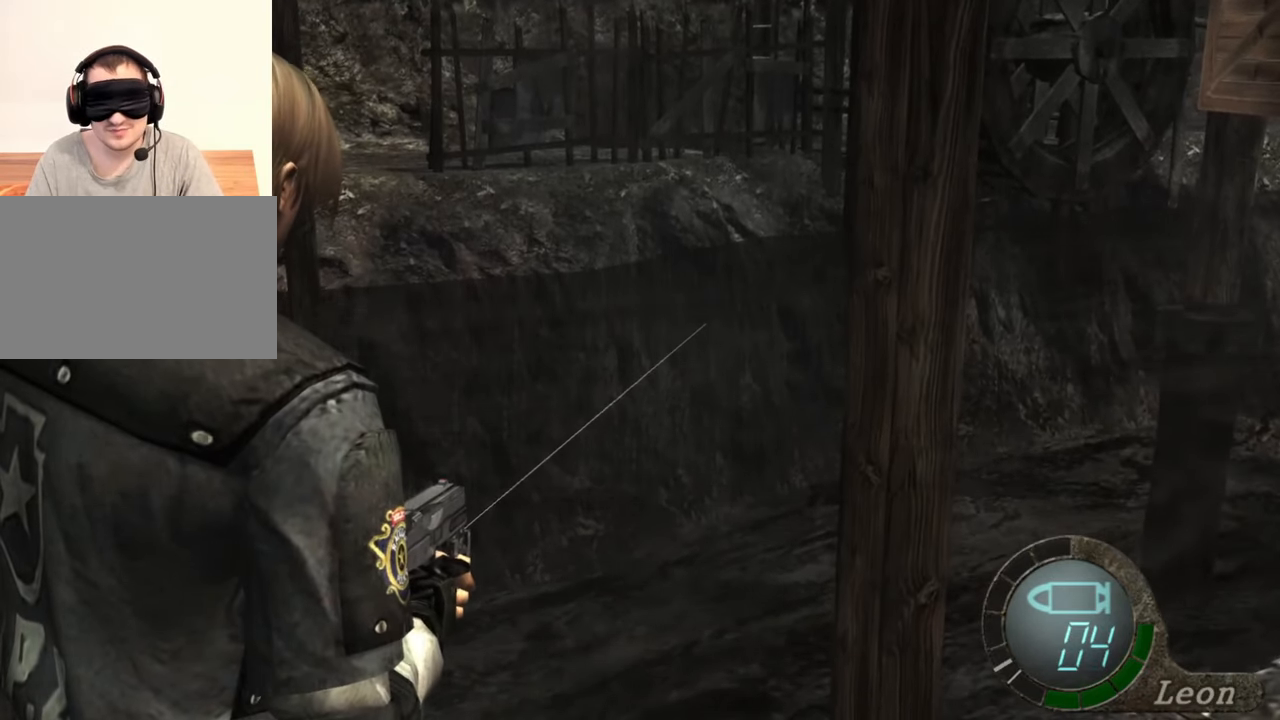
{"keys": [], "mouse": ["right"], "events": []}
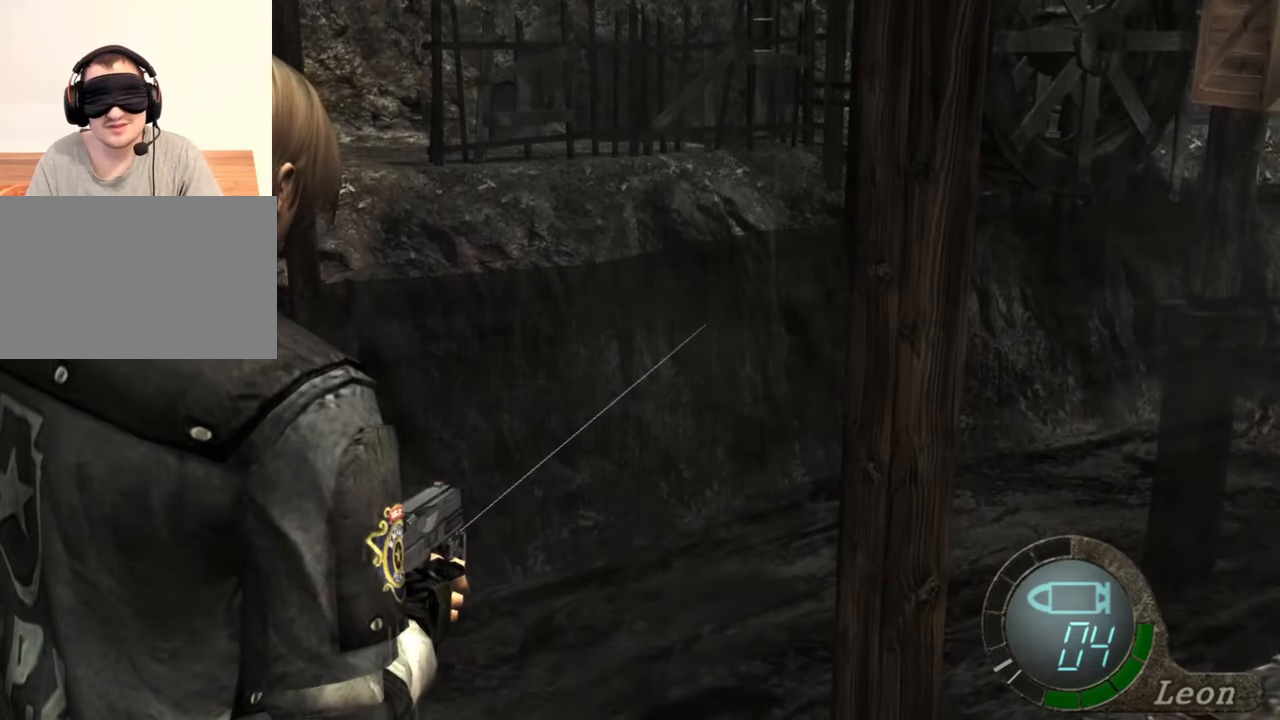
{"keys": [], "mouse": ["right"], "events": [[267, "r", "down"], [367, "r", "up"], [400, "r", "down"], [500, "r", "up"]]}
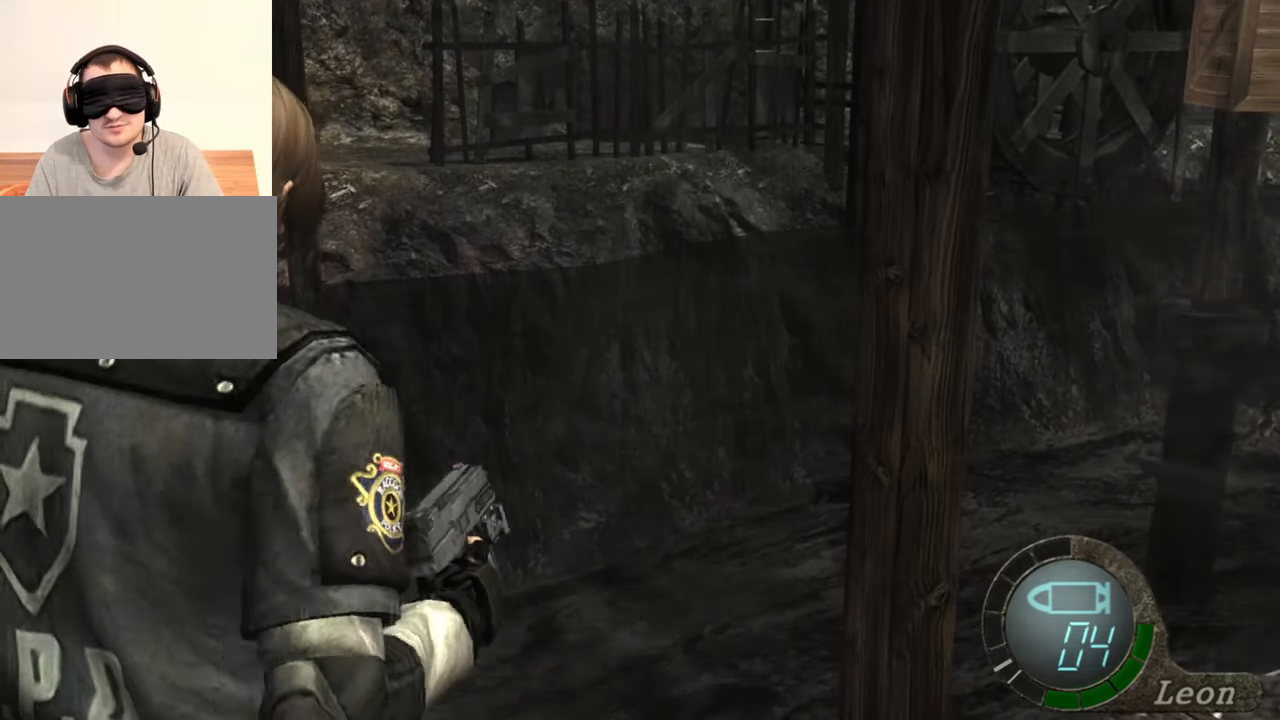
{"keys": [], "mouse": ["right"], "events": [[34, "r", "down"], [134, "r", "up"]]}
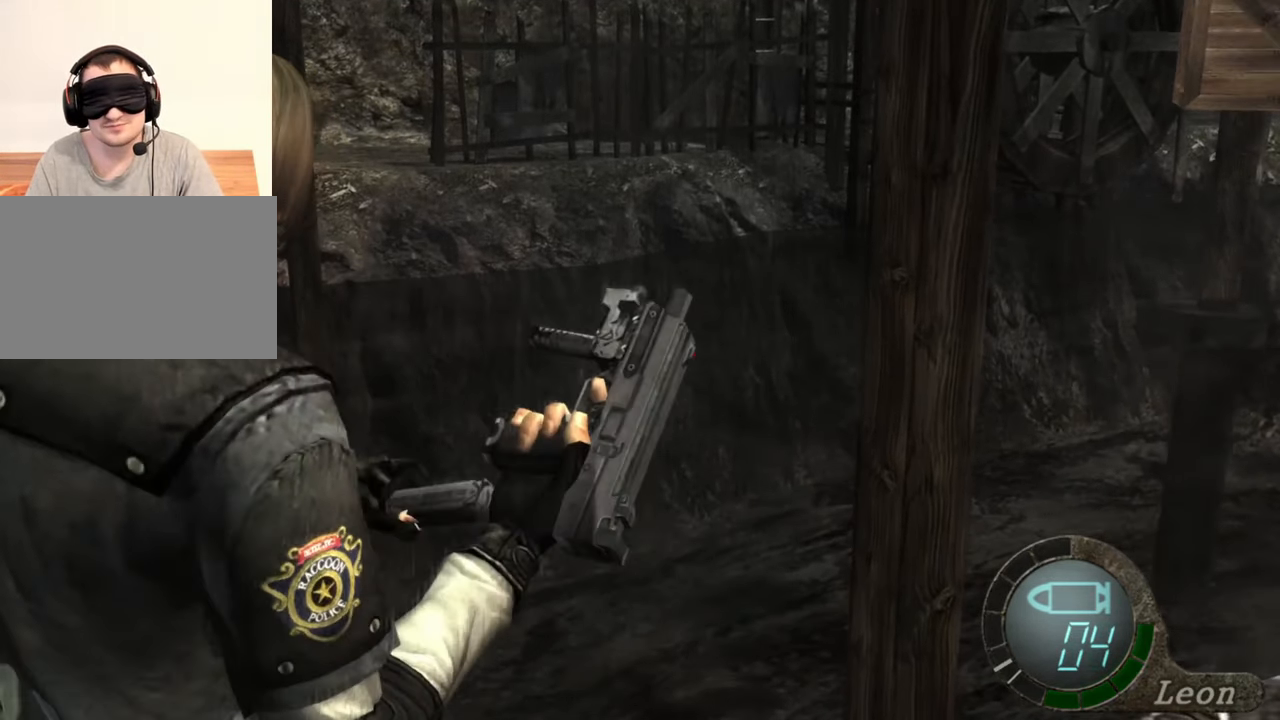
{"keys": [], "mouse": ["right"], "events": []}
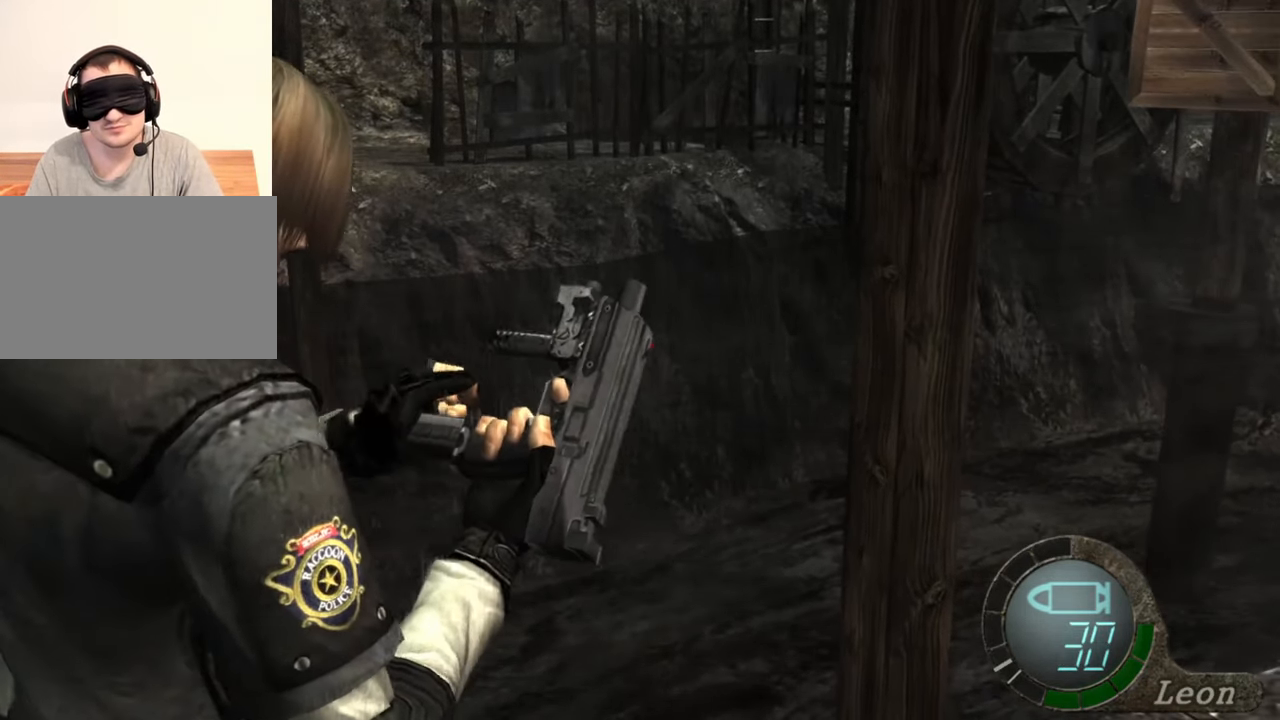
{"keys": [], "mouse": ["right"], "events": []}
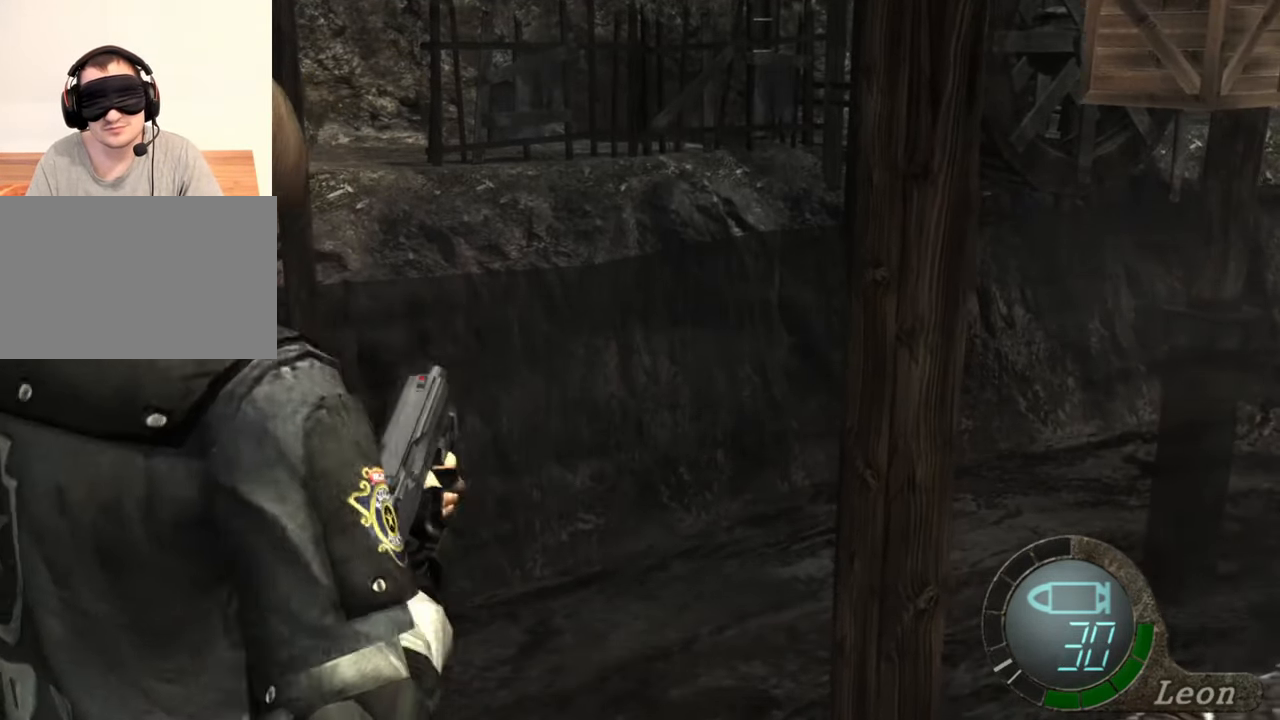
{"keys": [], "mouse": ["right"], "events": []}
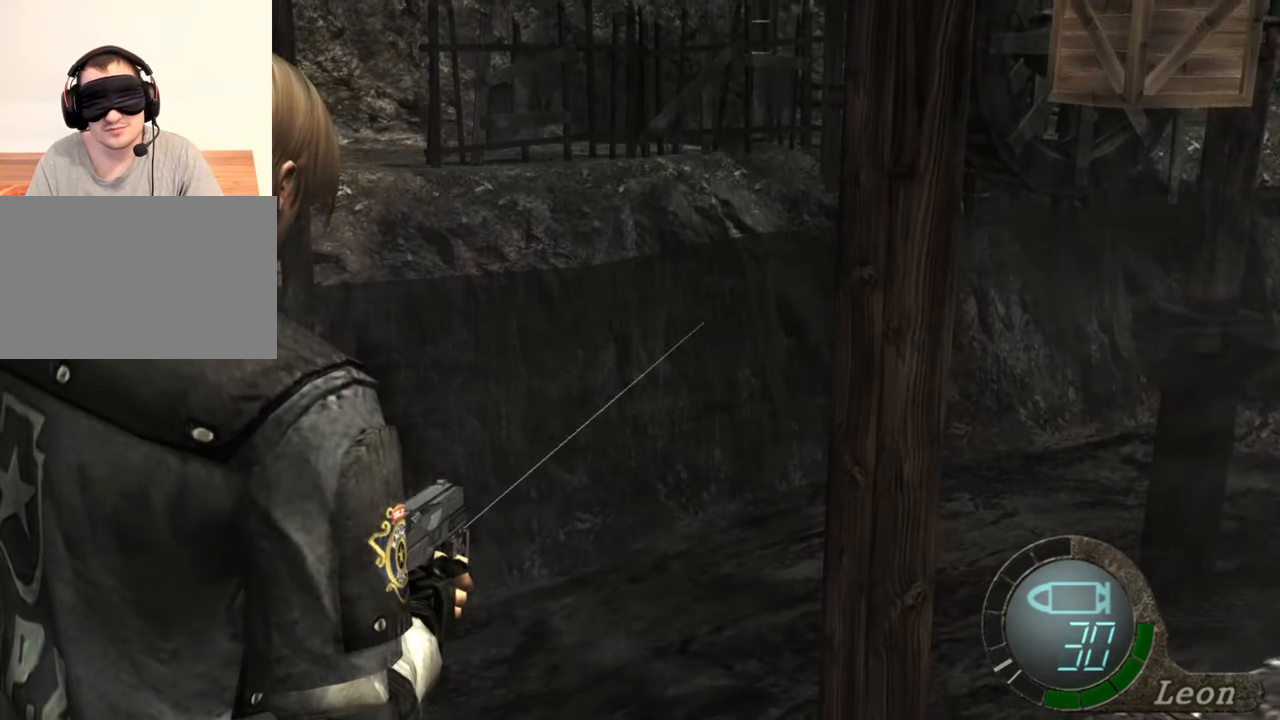
{"keys": [], "mouse": ["right"], "events": []}
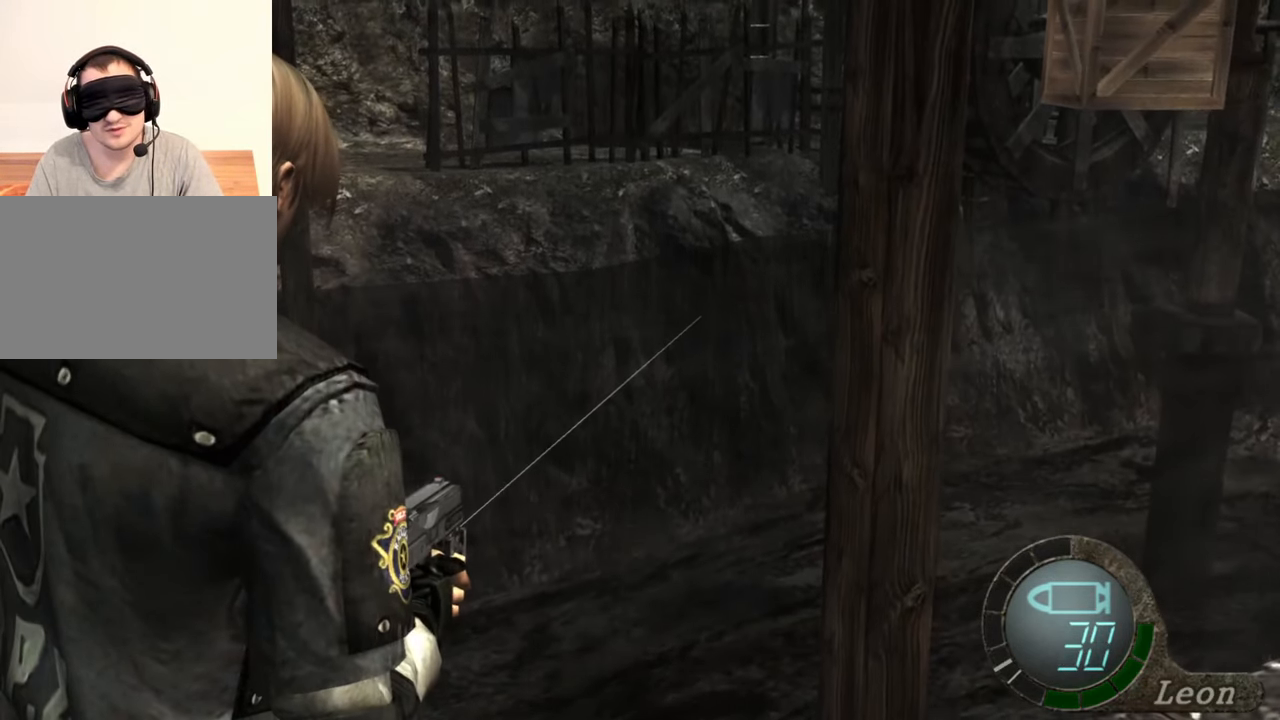
{"keys": [], "mouse": ["right"], "events": []}
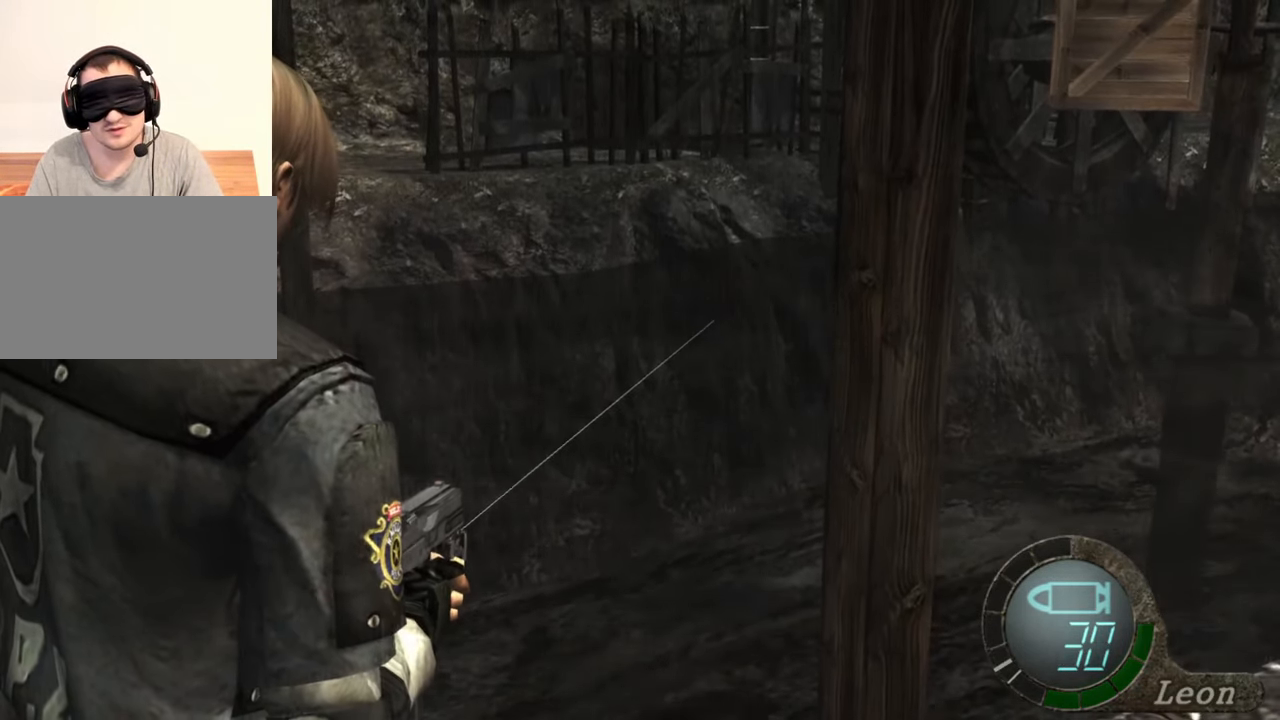
{"keys": [], "mouse": ["right"], "events": []}
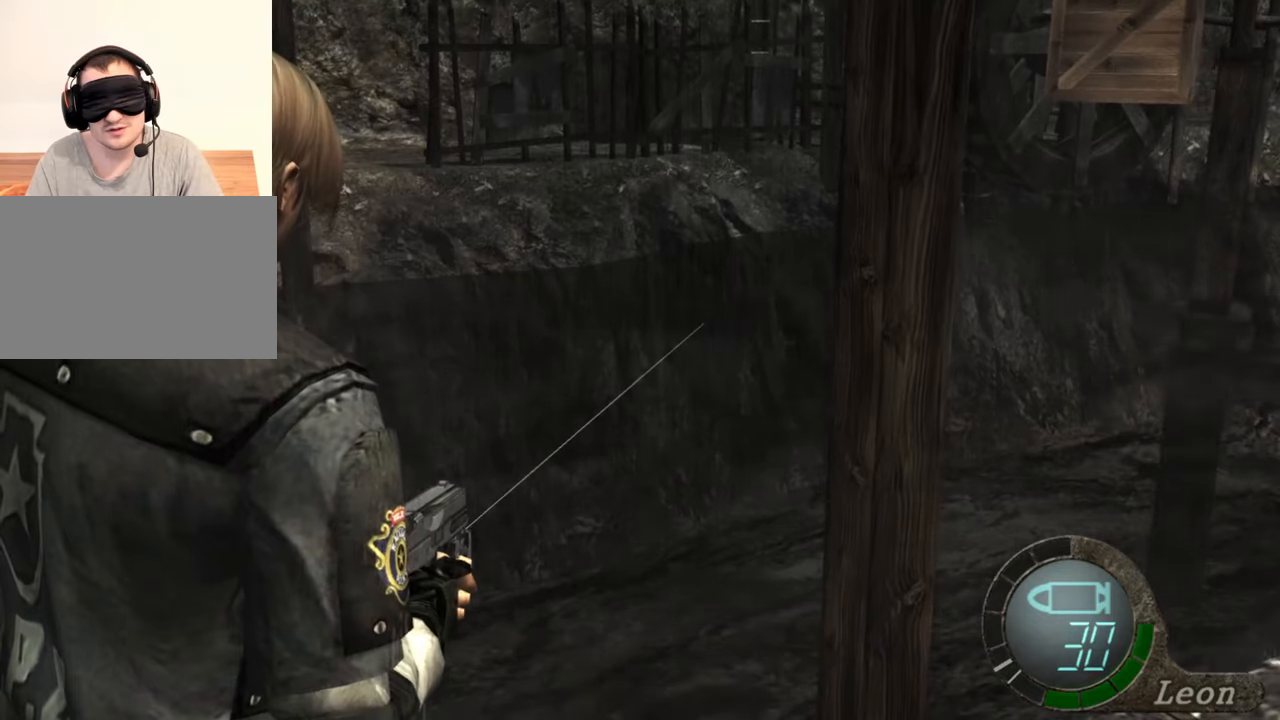
{"keys": [], "mouse": ["right"], "events": [[434, "mouse_left", "down"], [467, "mouse_left", "up"]]}
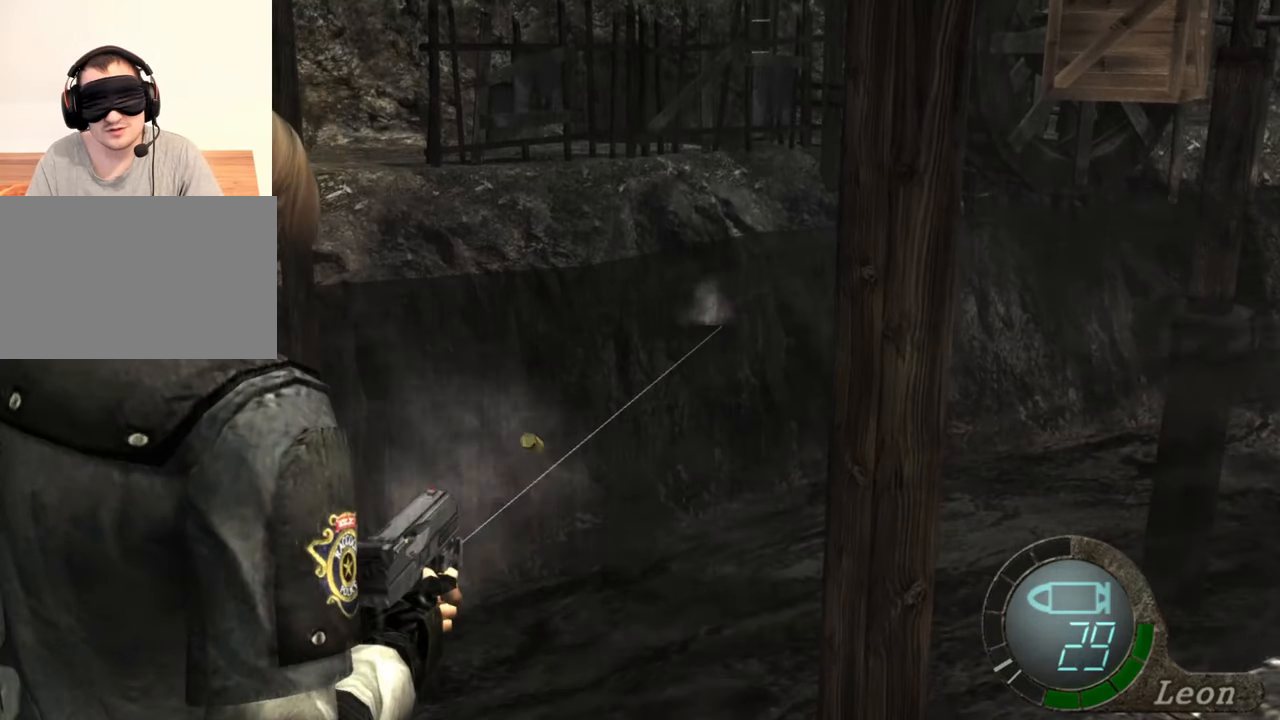
{"keys": [], "mouse": ["right"], "events": []}
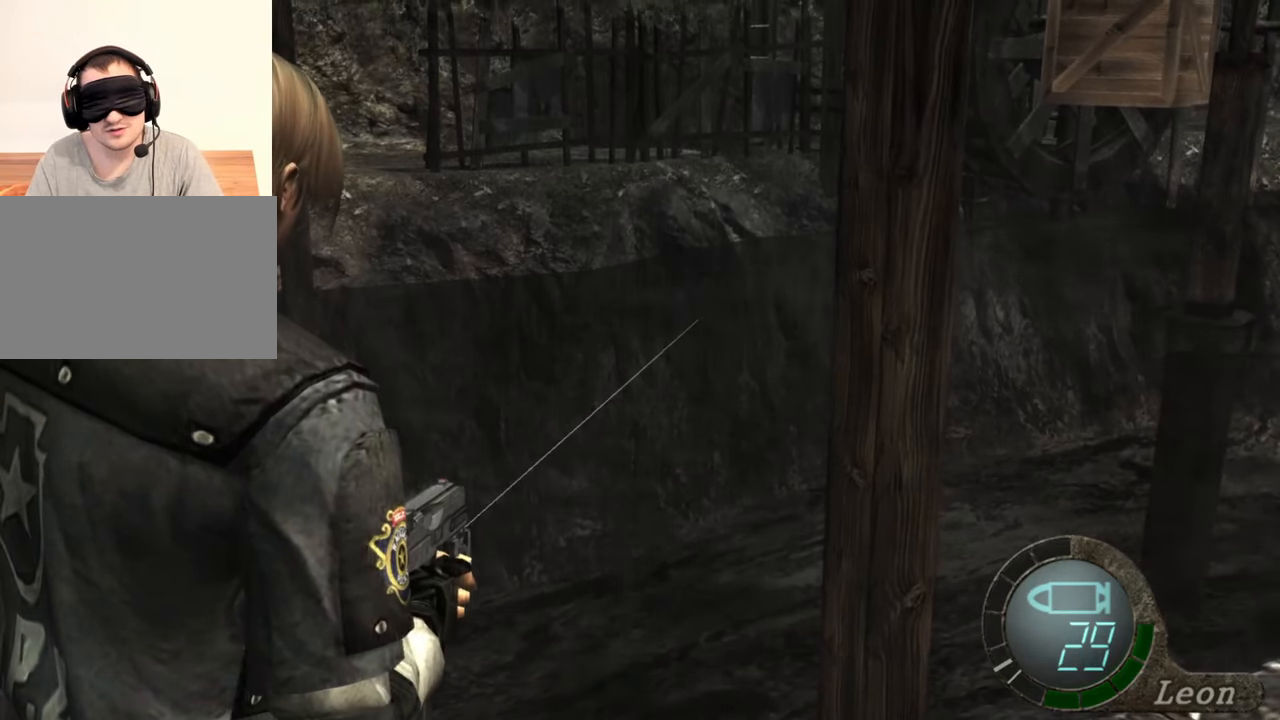
{"keys": [], "mouse": ["right"], "events": []}
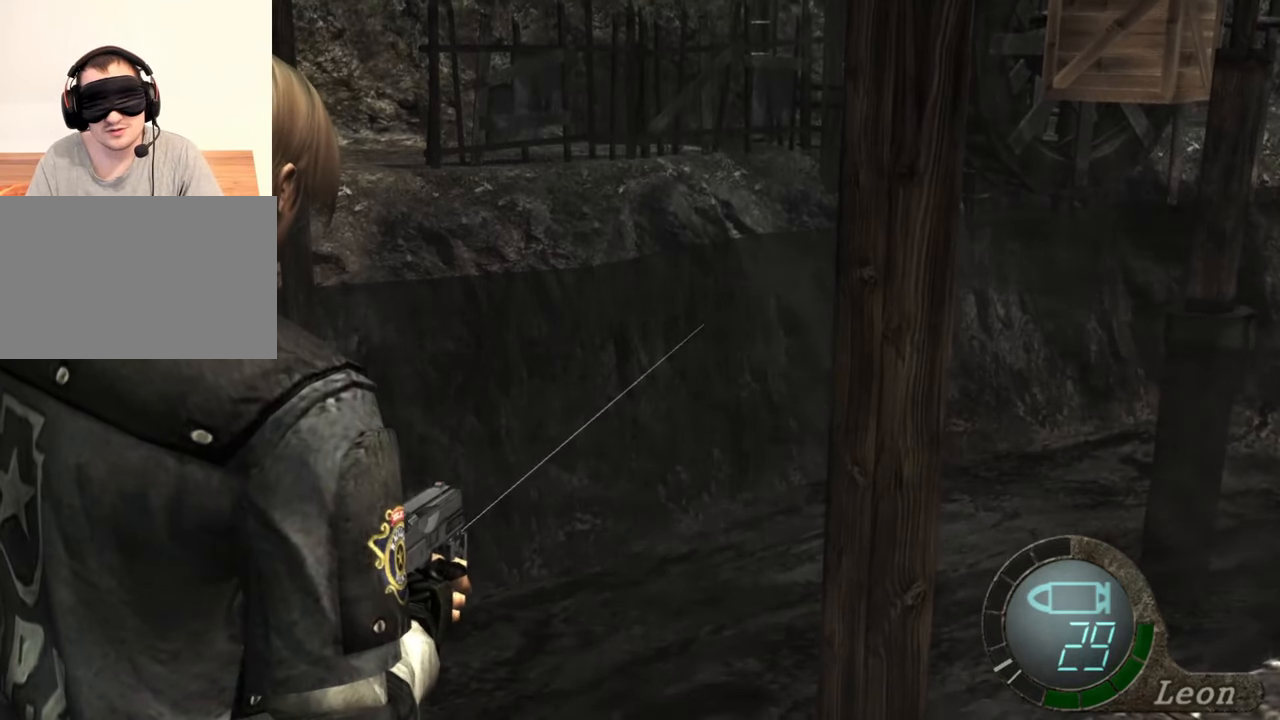
{"keys": [], "mouse": ["right"], "events": []}
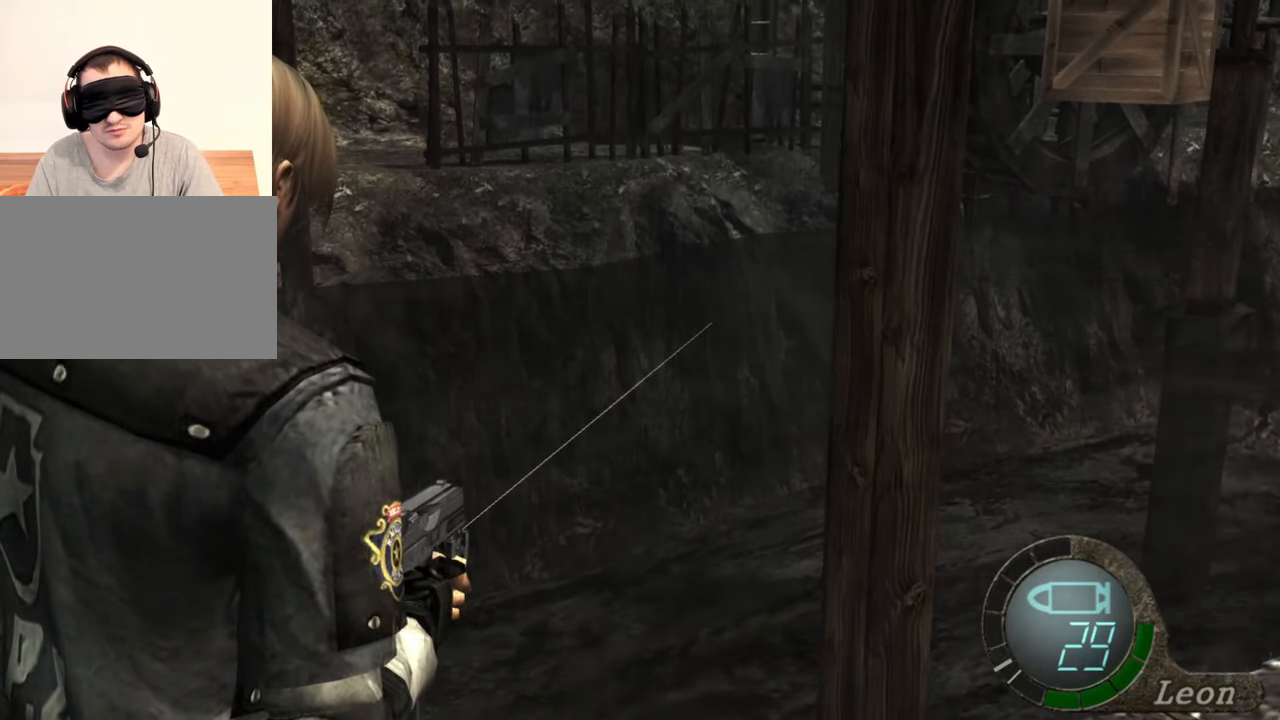
{"keys": [], "mouse": ["right"], "events": []}
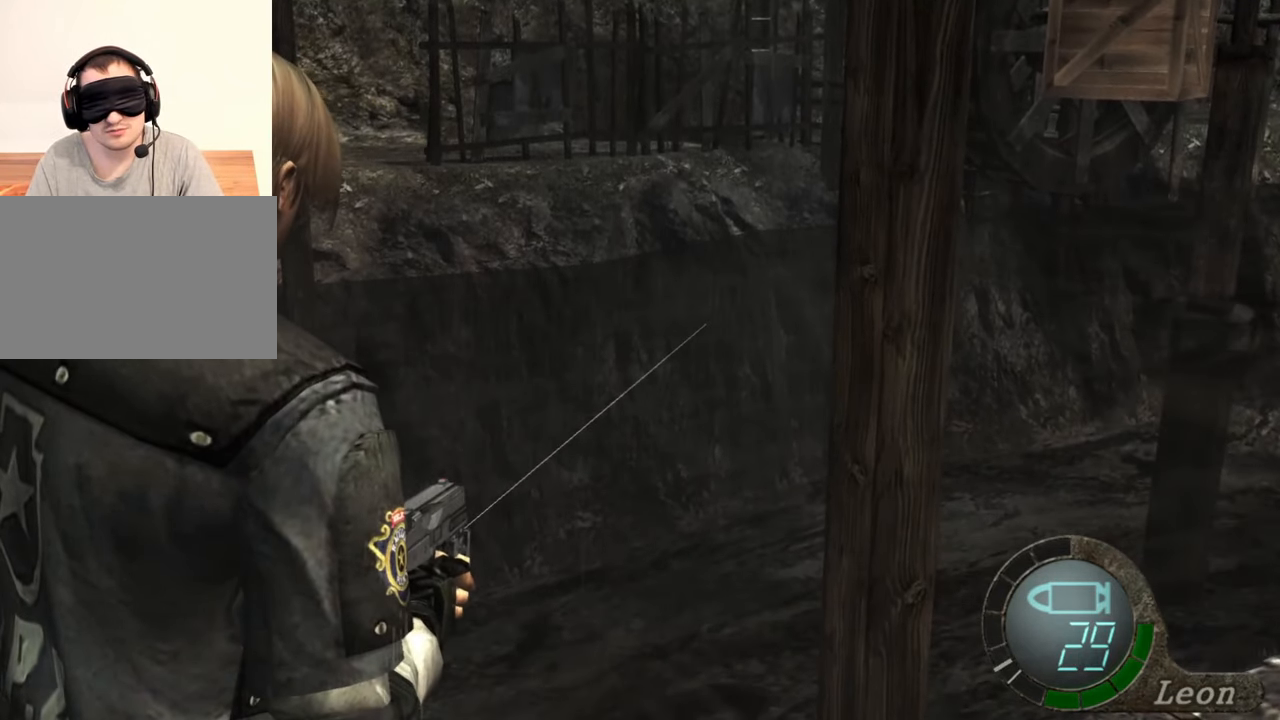
{"keys": [], "mouse": ["right"], "events": []}
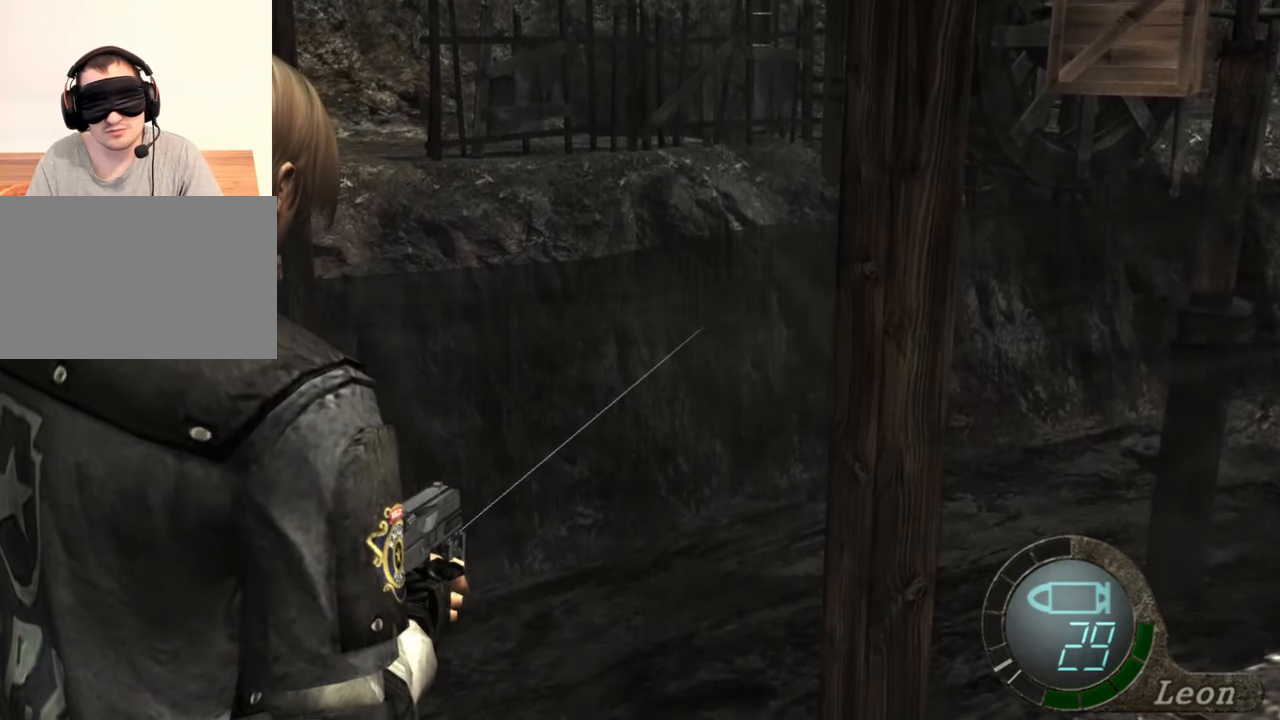
{"keys": [], "mouse": ["right"], "events": []}
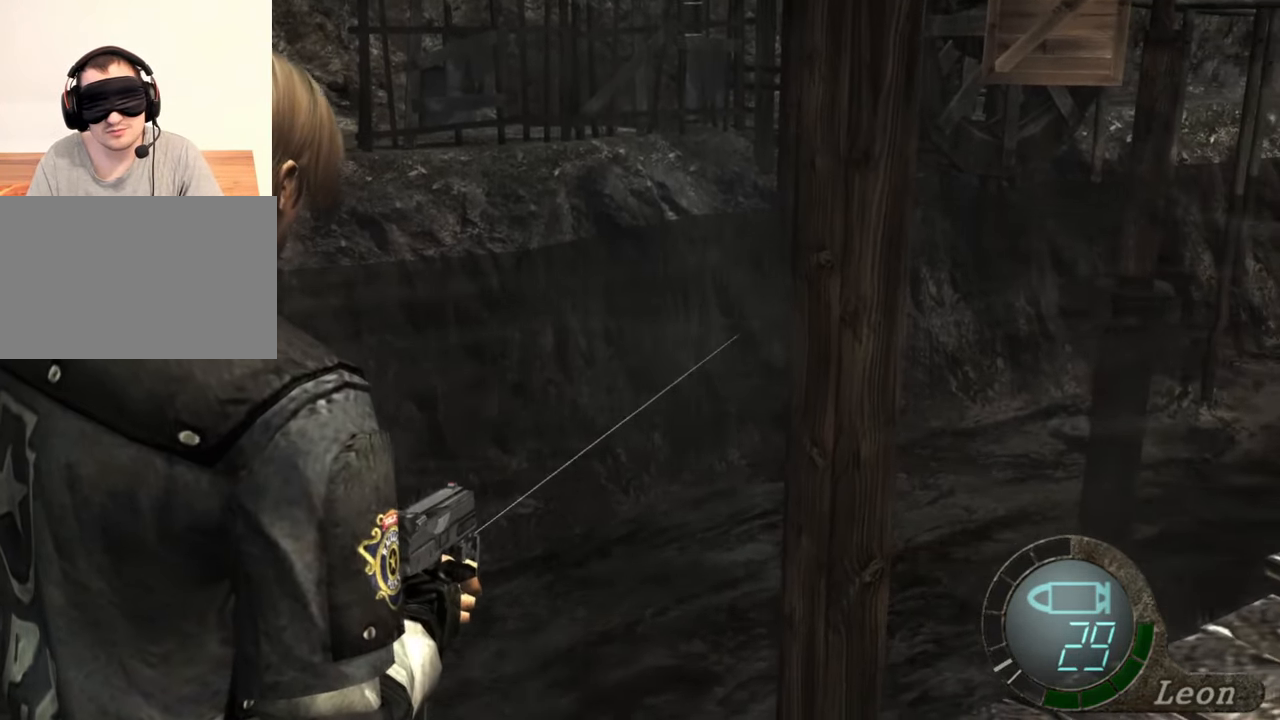
{"keys": [], "mouse": ["right"], "events": []}
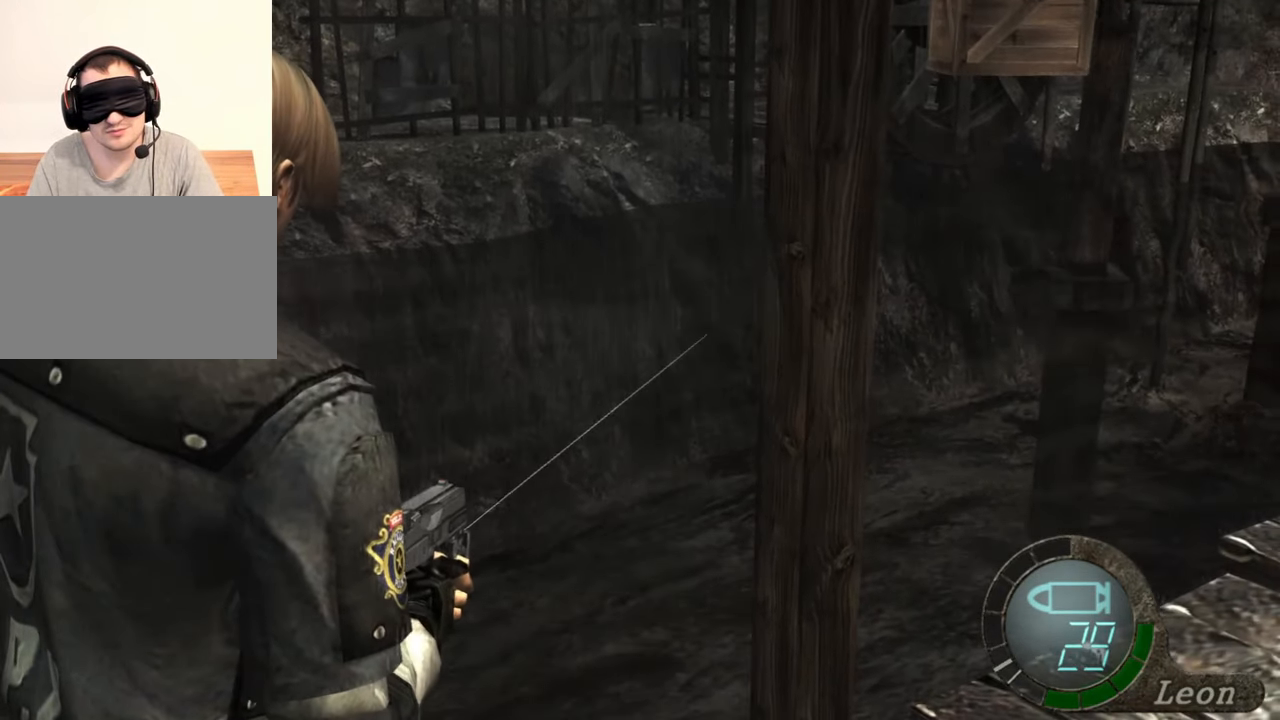
{"keys": [], "mouse": ["right"], "events": []}
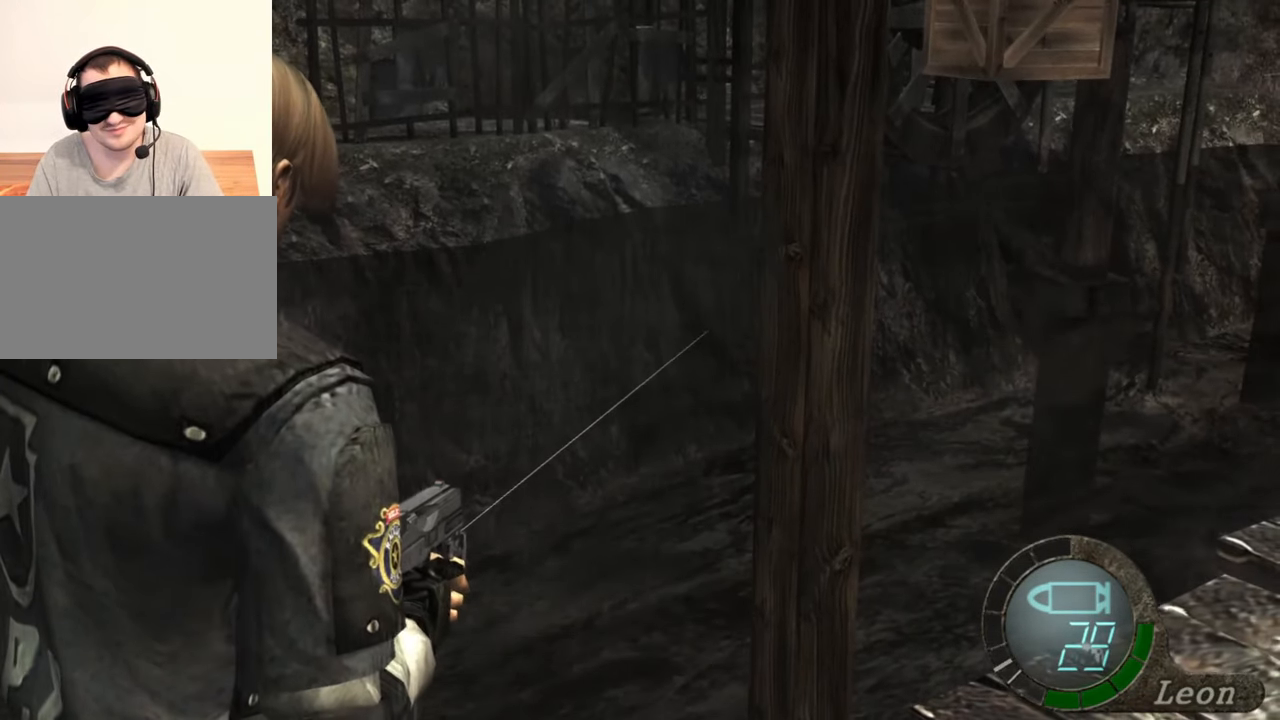
{"keys": [], "mouse": ["right"], "events": []}
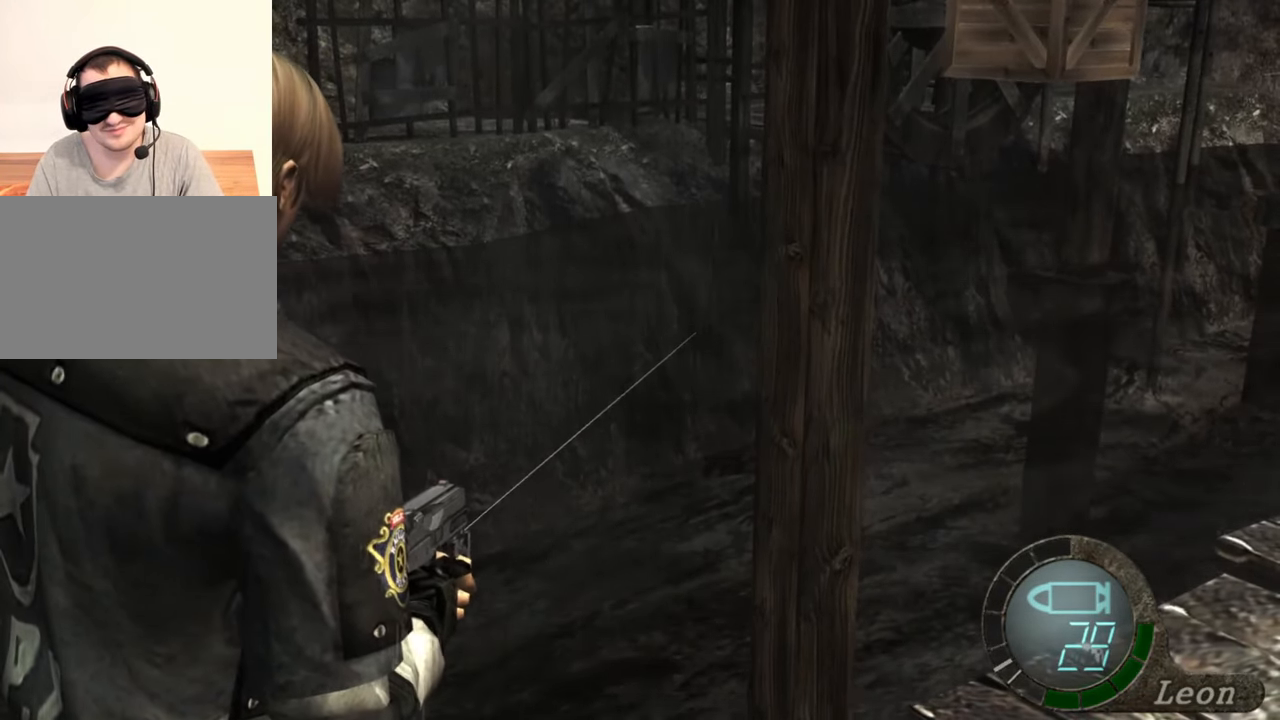
{"keys": [], "mouse": ["right"], "events": []}
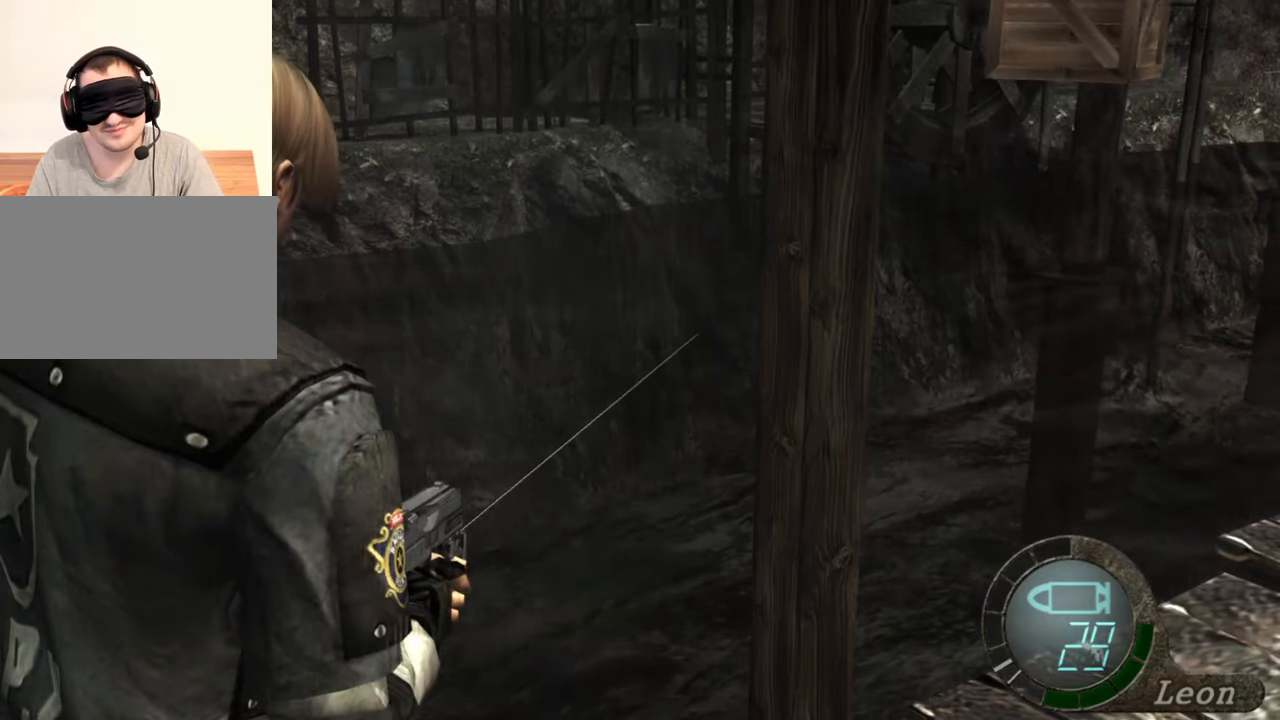
{"keys": [], "mouse": ["right"], "events": []}
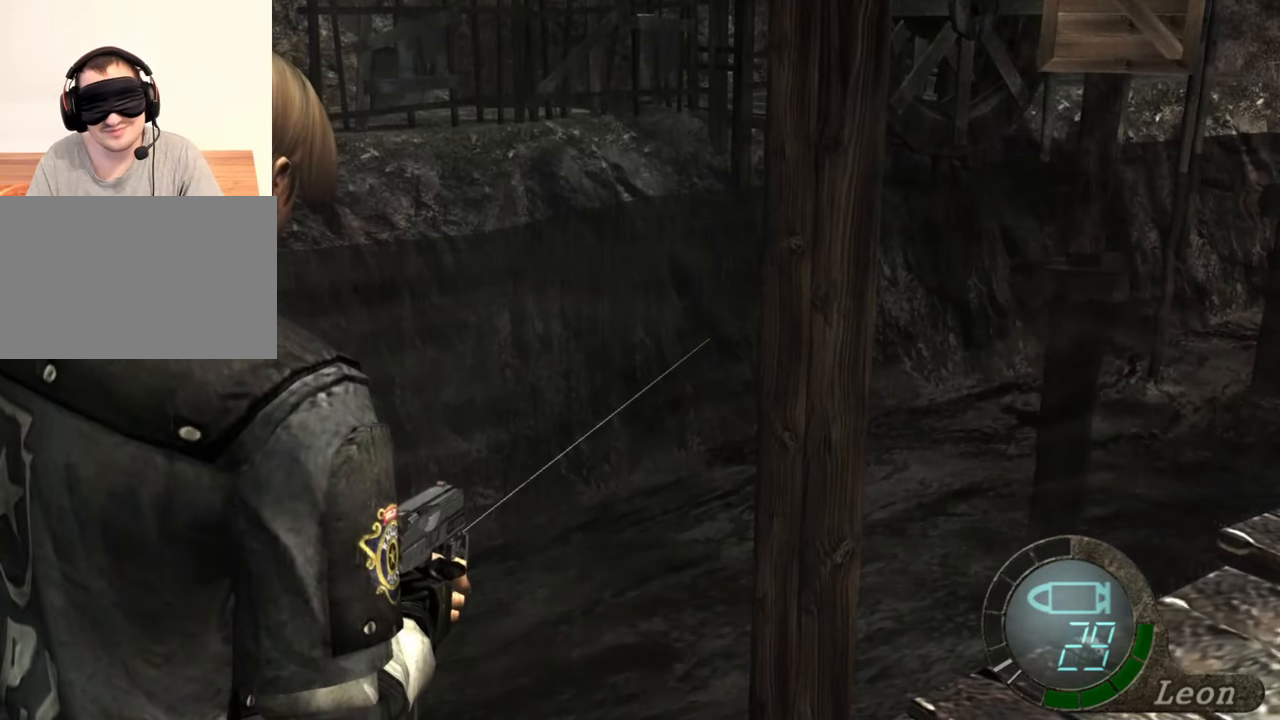
{"keys": [], "mouse": ["right"], "events": []}
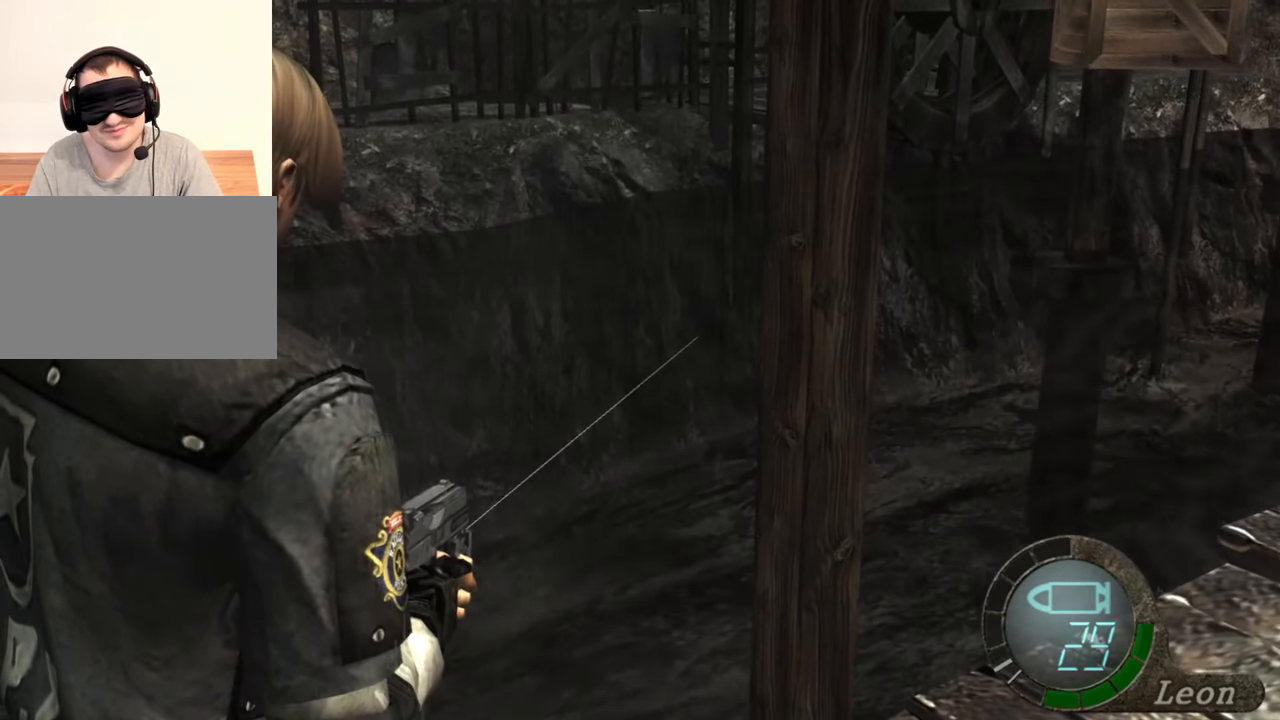
{"keys": [], "mouse": ["right"], "events": []}